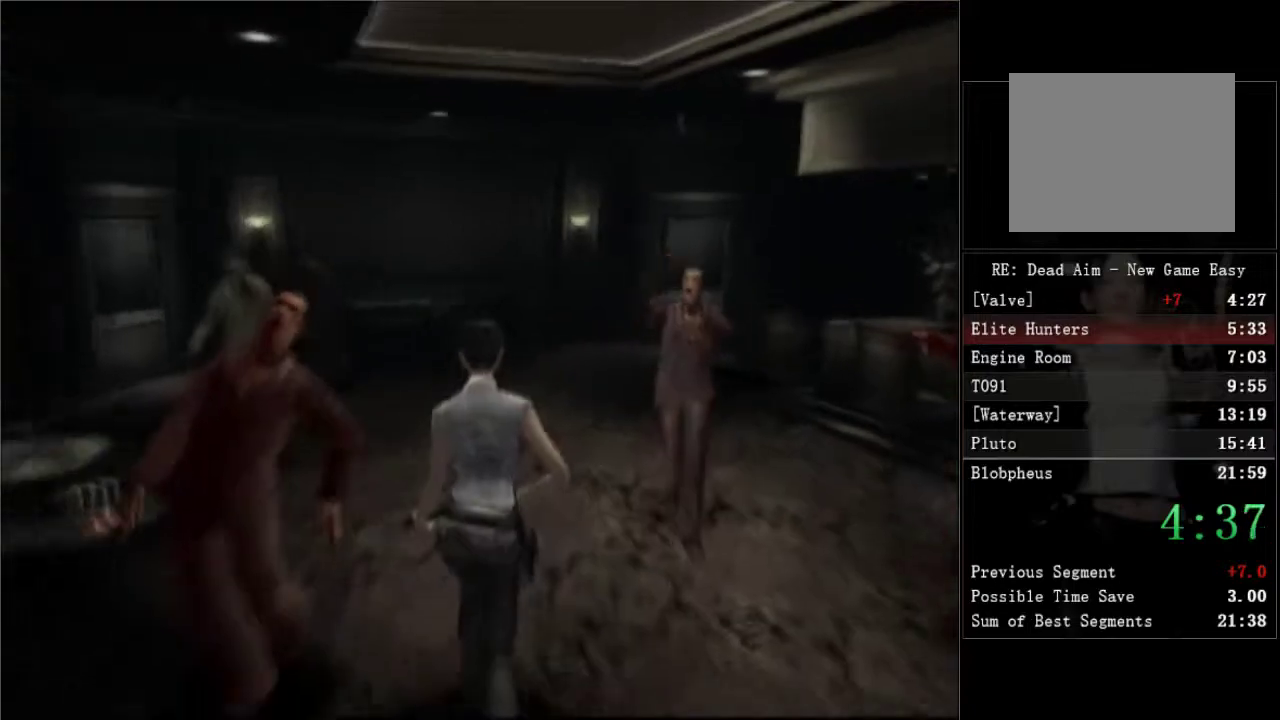
Gameplay with a controller (Xbox layout); each line is a JSON object with the inputs held at the frame after it. "events" lists button and stick changes between this image and that frame as [ms after this image, input, new state], when the widget could be followed in between. Not read: left_stick.
{"buttons": ["DPAD_UP"], "right_stick": "center", "events": [[67, "DPAD_RIGHT", "up"], [217, "DPAD_RIGHT", "down"], [483, "DPAD_RIGHT", "up"]]}
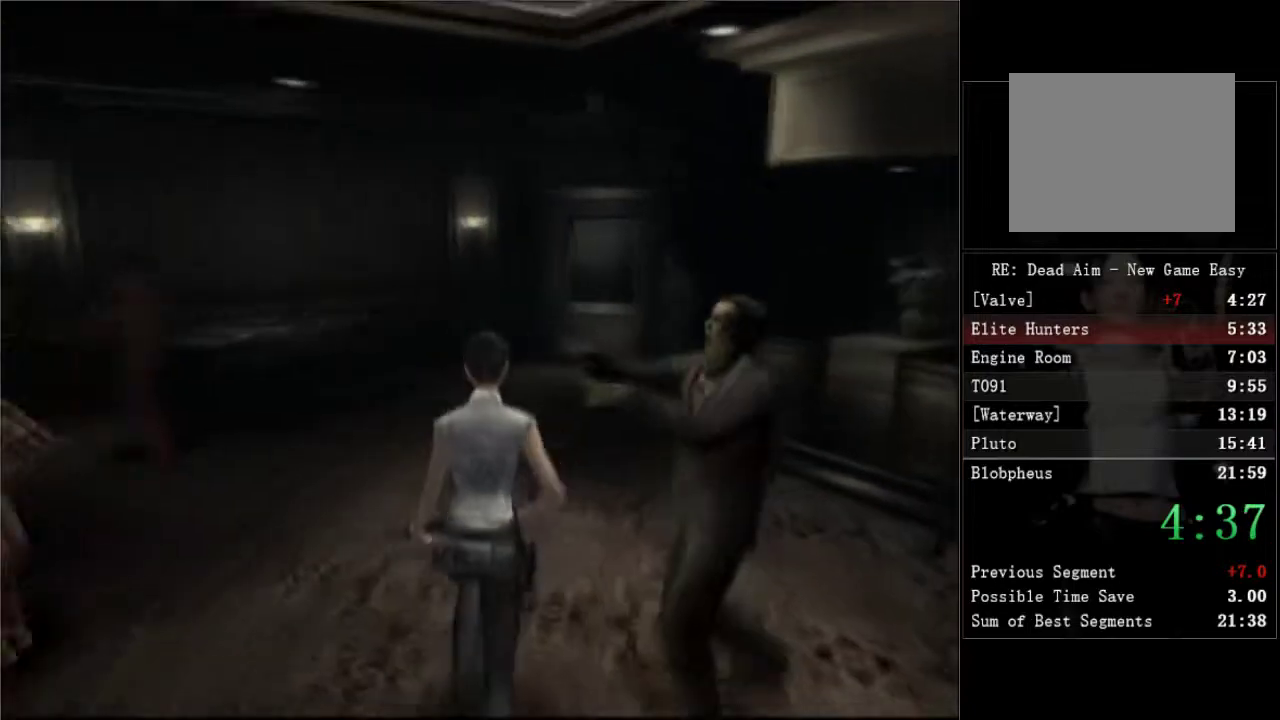
{"buttons": ["DPAD_UP"], "right_stick": "center", "events": [[300, "DPAD_RIGHT", "down"], [417, "DPAD_RIGHT", "up"]]}
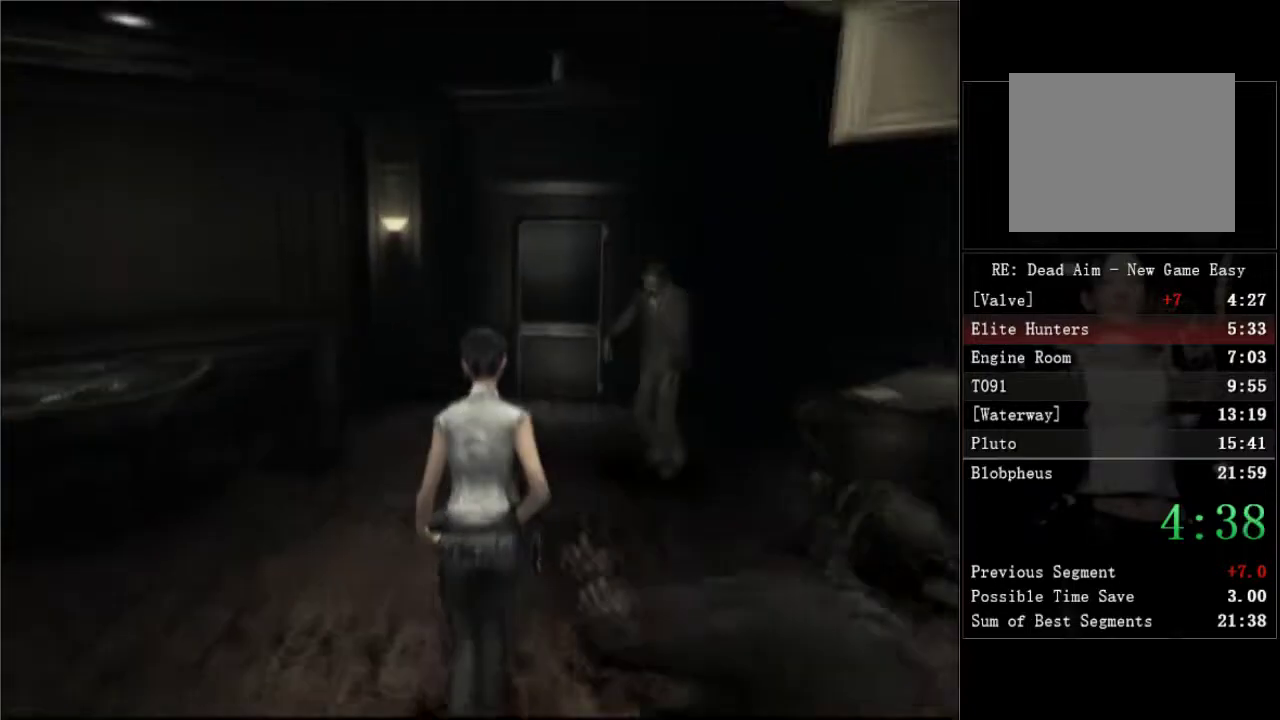
{"buttons": ["DPAD_UP", "DPAD_RIGHT"], "right_stick": "center", "events": [[100, "DPAD_RIGHT", "down"], [283, "DPAD_RIGHT", "up"], [467, "DPAD_RIGHT", "down"]]}
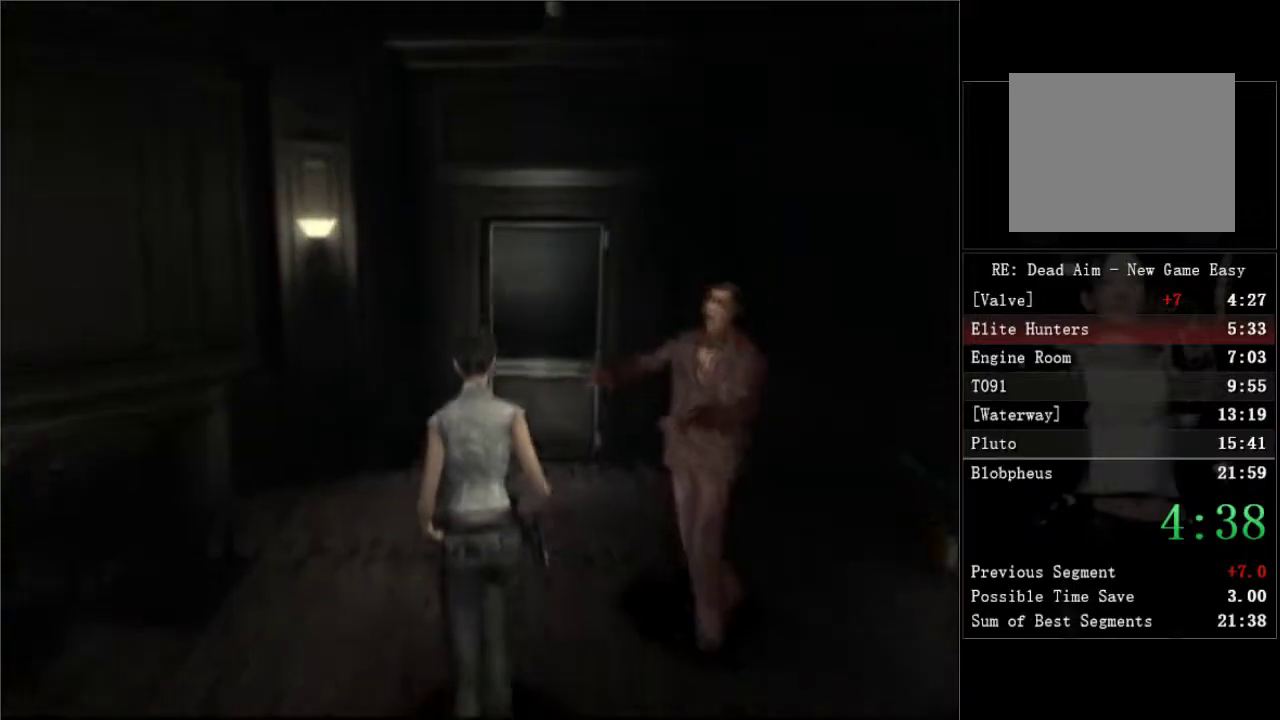
{"buttons": ["A", "DPAD_UP"], "right_stick": "center", "events": [[250, "A", "down"], [250, "DPAD_RIGHT", "up"], [317, "A", "up"], [400, "A", "down"], [450, "A", "up"], [467, "A", "down"]]}
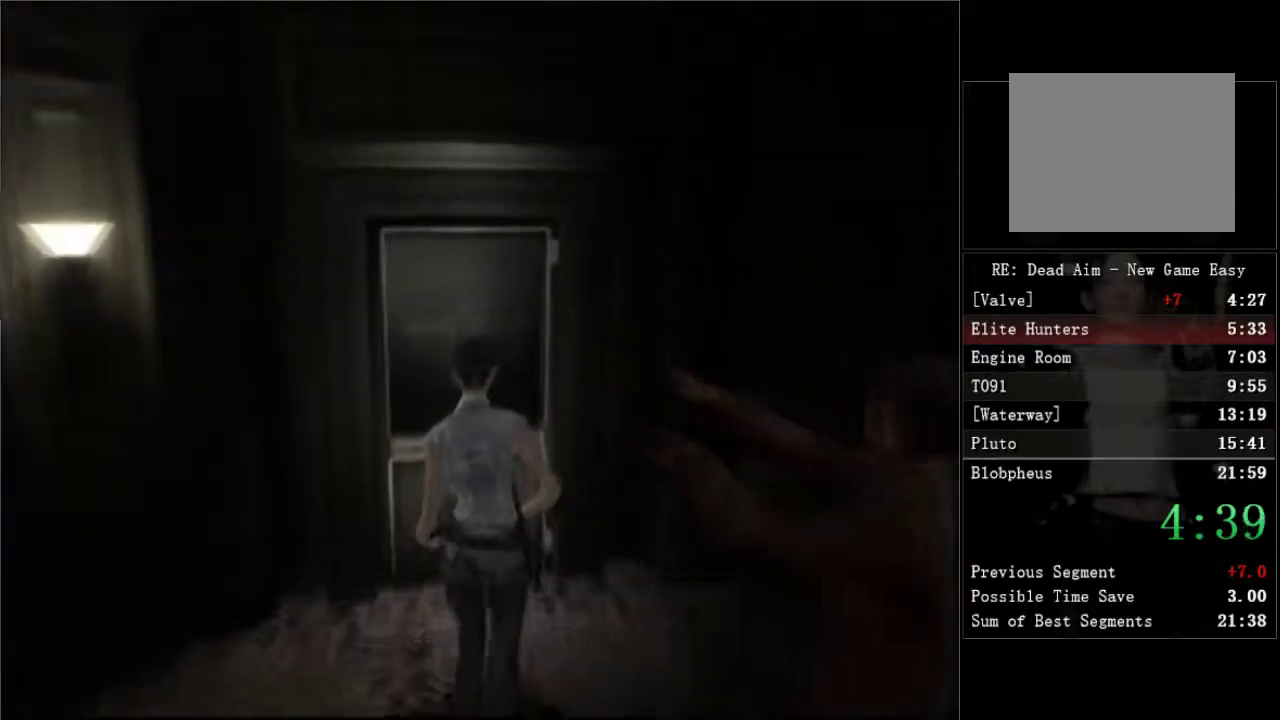
{"buttons": ["DPAD_UP", "DPAD_RIGHT"], "right_stick": "center", "events": [[17, "A", "up"], [83, "A", "down"], [133, "A", "up"], [183, "A", "down"], [217, "A", "up"], [283, "A", "down"], [333, "A", "up"], [367, "A", "down"], [383, "DPAD_RIGHT", "down"], [433, "A", "up"], [467, "A", "down"], [500, "A", "up"]]}
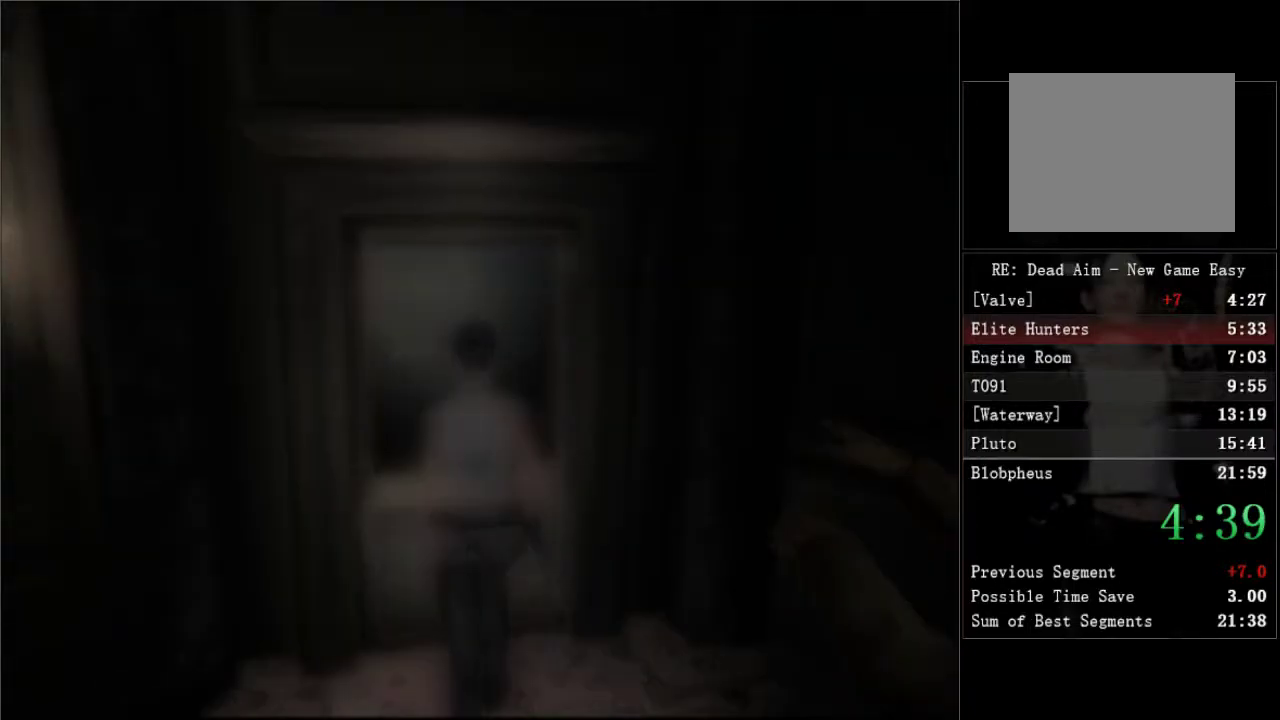
{"buttons": ["DPAD_UP", "DPAD_RIGHT"], "right_stick": "center", "events": []}
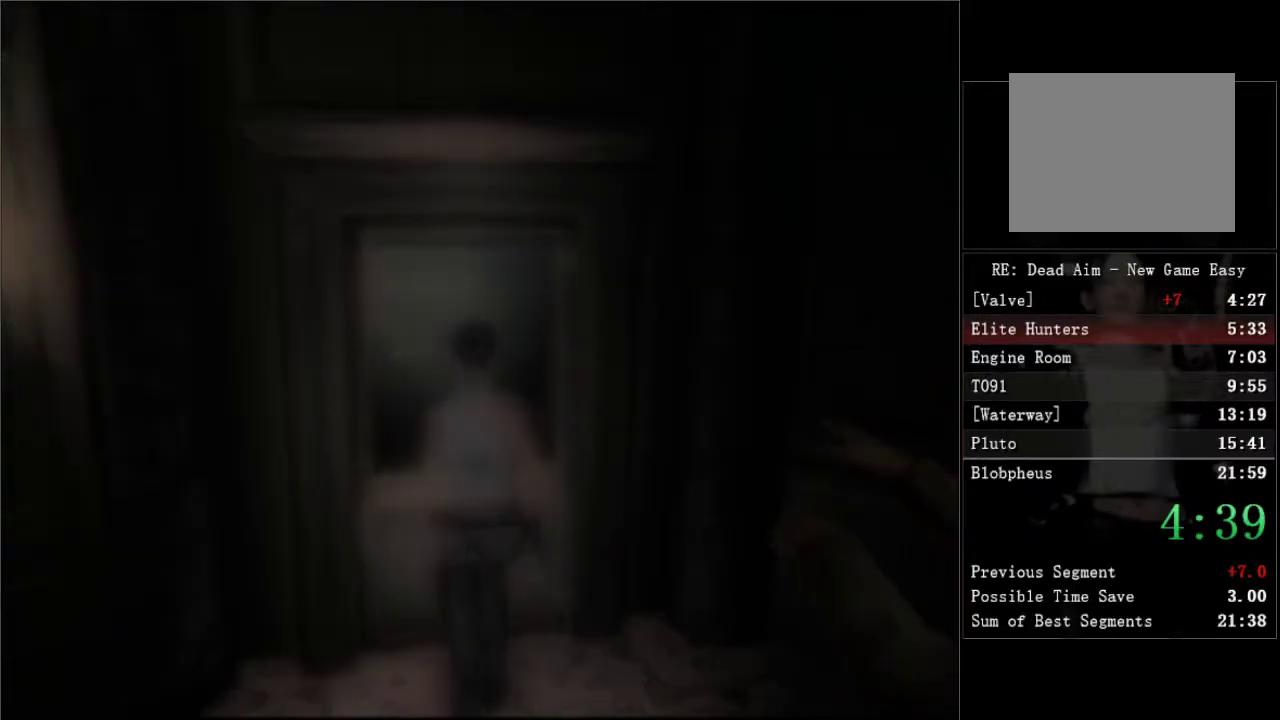
{"buttons": ["DPAD_UP", "DPAD_RIGHT"], "right_stick": "center", "events": []}
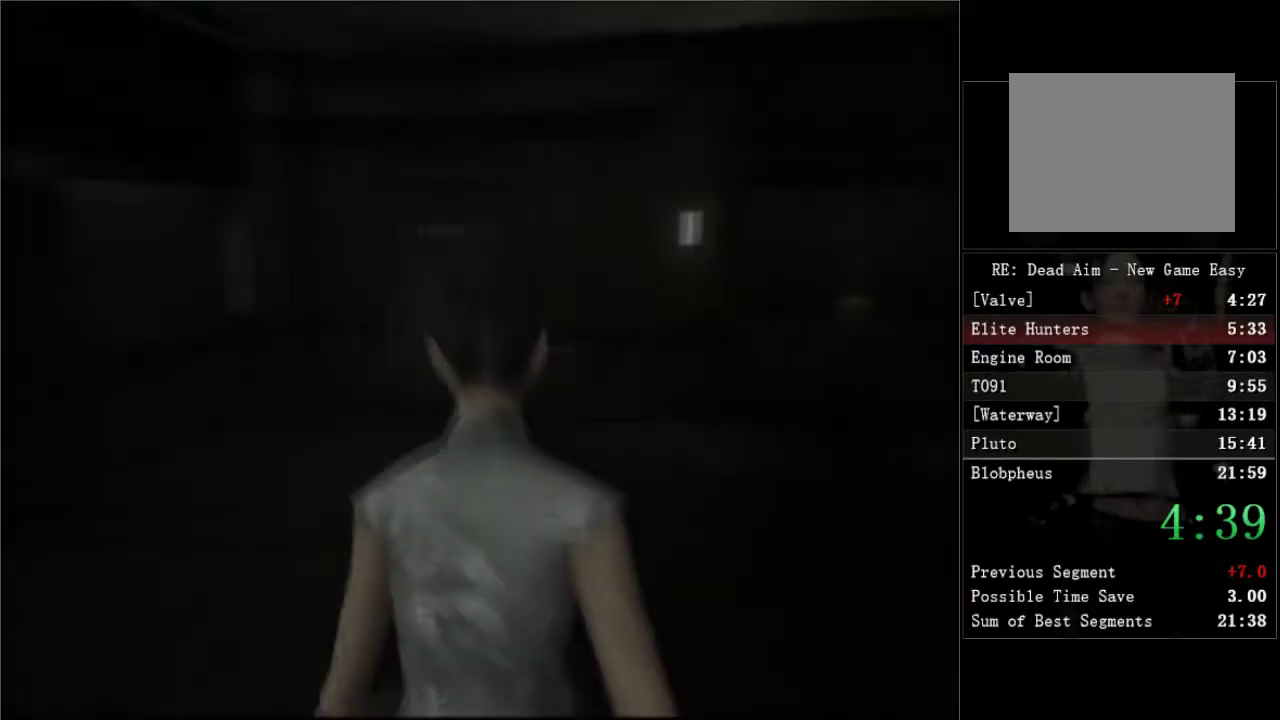
{"buttons": ["DPAD_UP"], "right_stick": "center", "events": [[383, "DPAD_RIGHT", "up"]]}
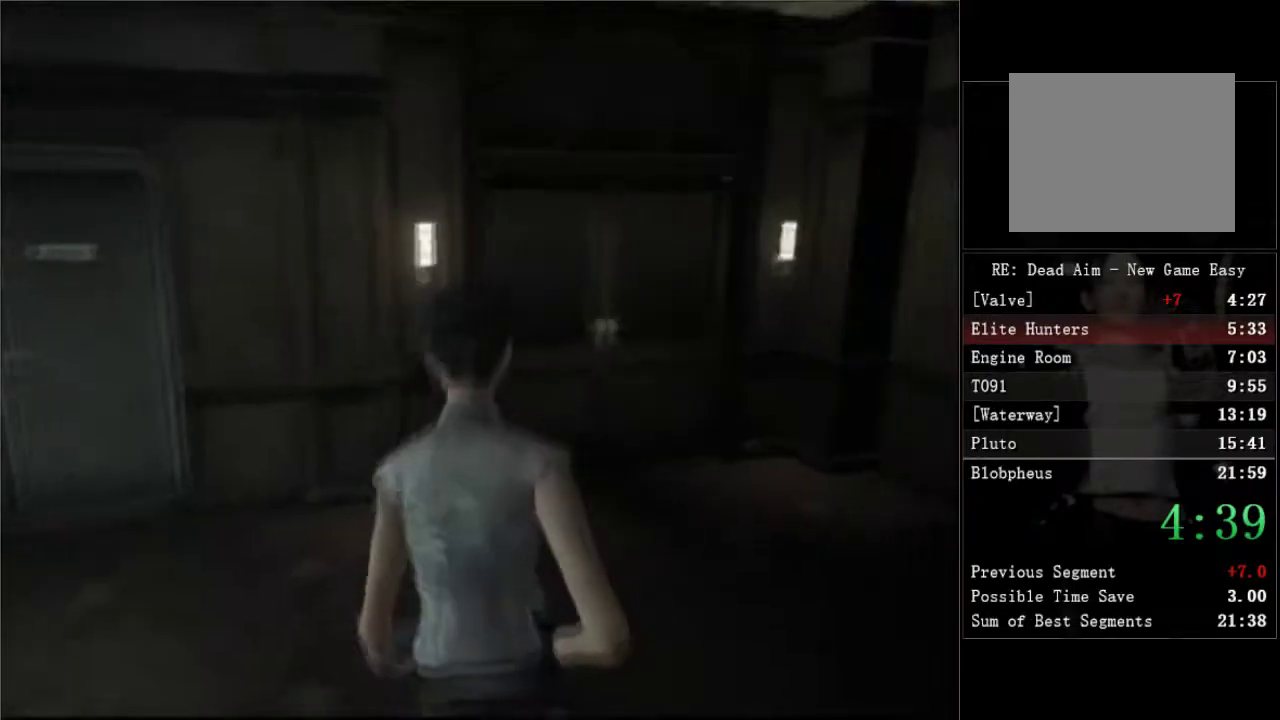
{"buttons": ["DPAD_UP"], "right_stick": "center", "events": [[183, "A", "down"], [233, "A", "up"], [300, "A", "down"], [367, "A", "up"], [433, "A", "down"], [450, "A", "up"]]}
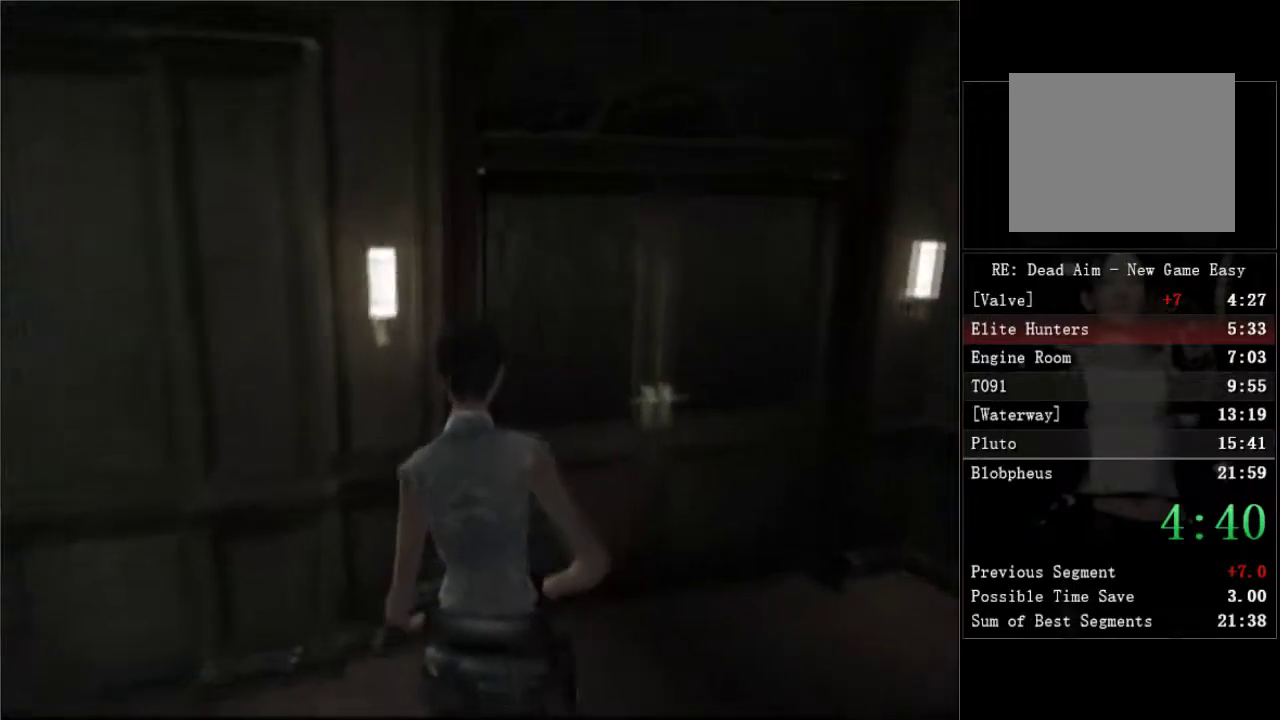
{"buttons": ["DPAD_UP"], "right_stick": "center", "events": [[17, "A", "down"], [67, "A", "up"], [67, "DPAD_RIGHT", "down"], [133, "A", "down"], [183, "A", "up"], [217, "A", "down"], [217, "DPAD_RIGHT", "up"], [283, "A", "up"], [333, "A", "down"], [383, "A", "up"], [433, "A", "down"], [483, "A", "up"]]}
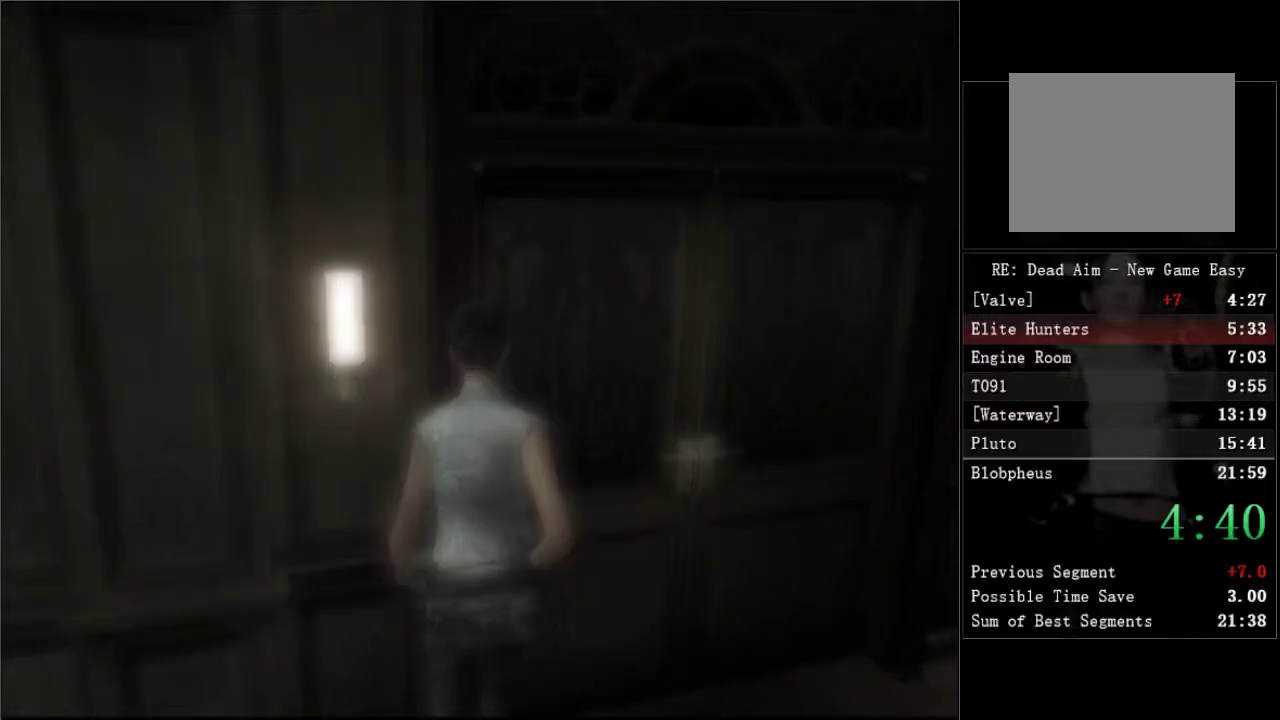
{"buttons": ["DPAD_UP"], "right_stick": "center", "events": [[33, "A", "down"], [100, "A", "up"], [267, "DPAD_UP", "up"], [350, "DPAD_UP", "down"]]}
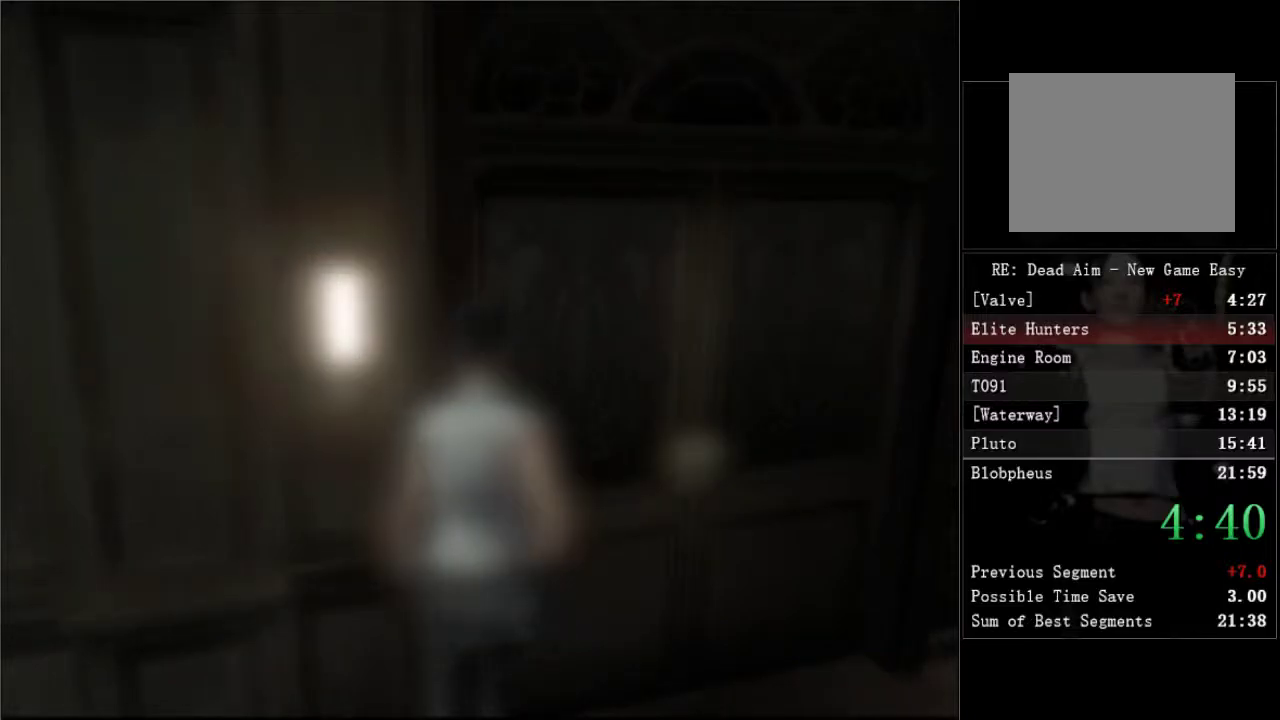
{"buttons": ["DPAD_UP", "DPAD_RIGHT"], "right_stick": "center", "events": [[417, "DPAD_RIGHT", "down"]]}
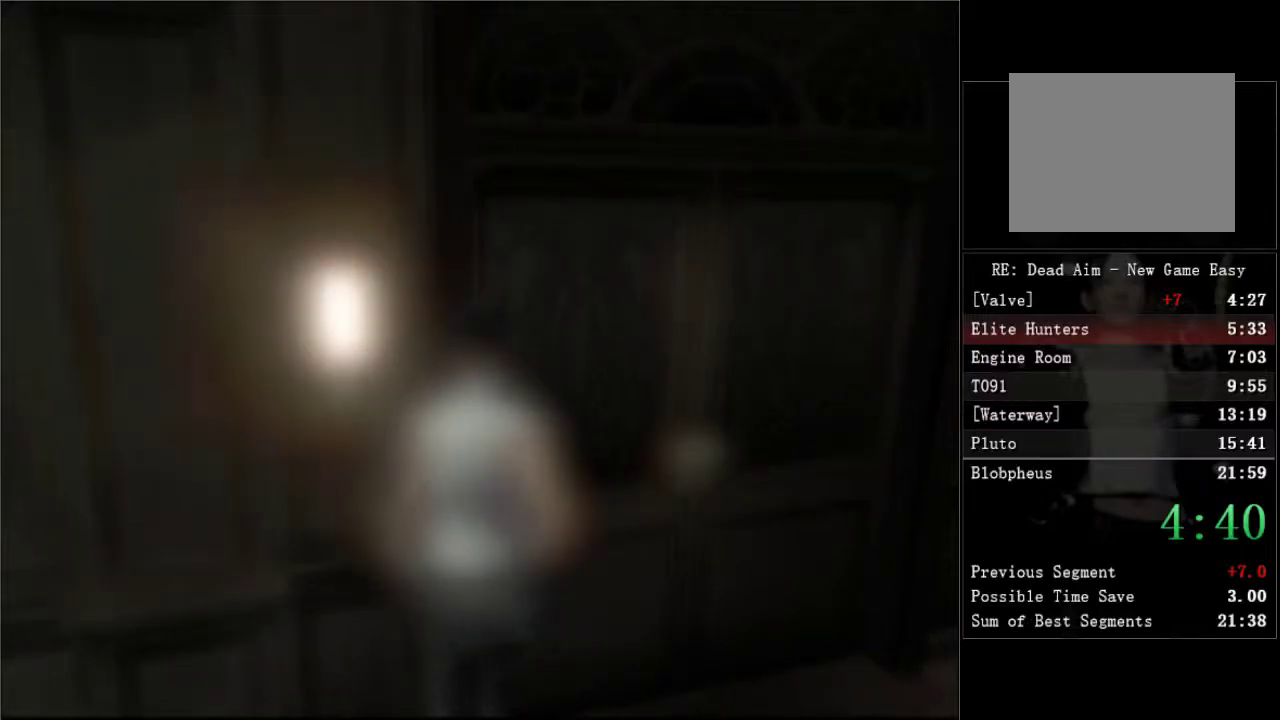
{"buttons": [], "right_stick": "center", "events": [[250, "DPAD_RIGHT", "up"], [300, "DPAD_UP", "up"]]}
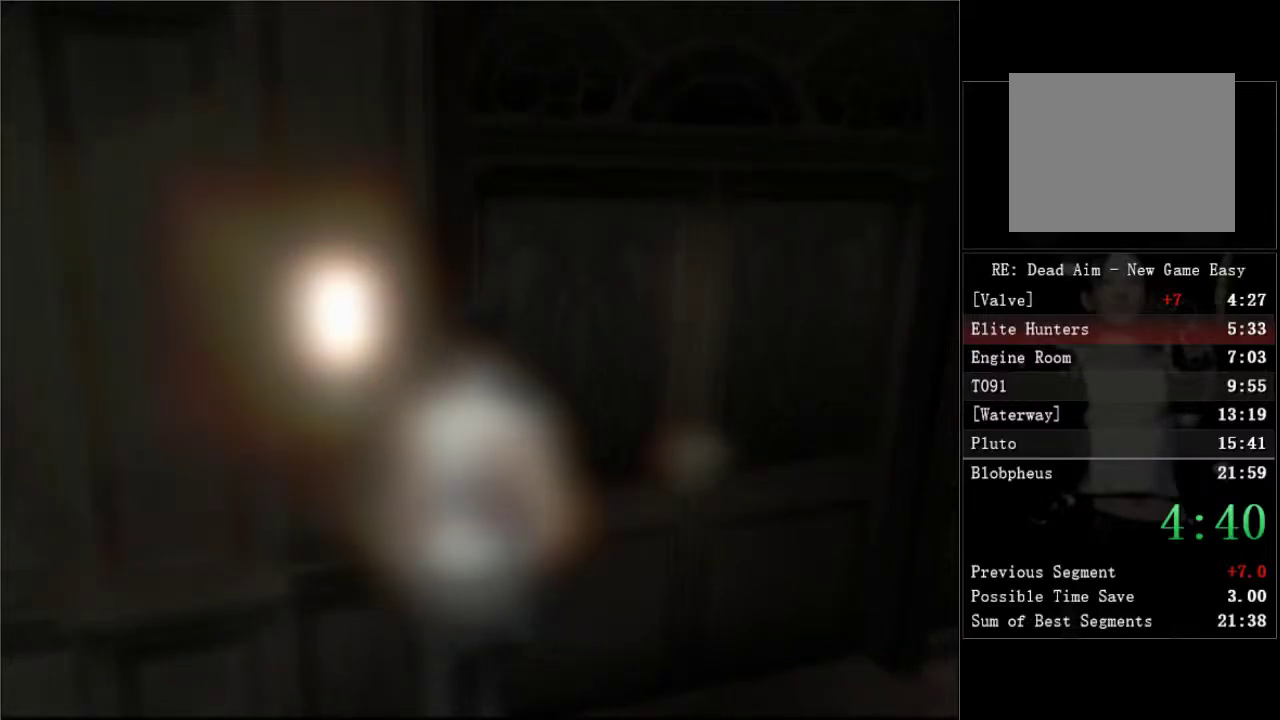
{"buttons": ["DPAD_UP", "DPAD_RIGHT"], "right_stick": "center", "events": [[183, "DPAD_UP", "down"], [400, "DPAD_RIGHT", "down"]]}
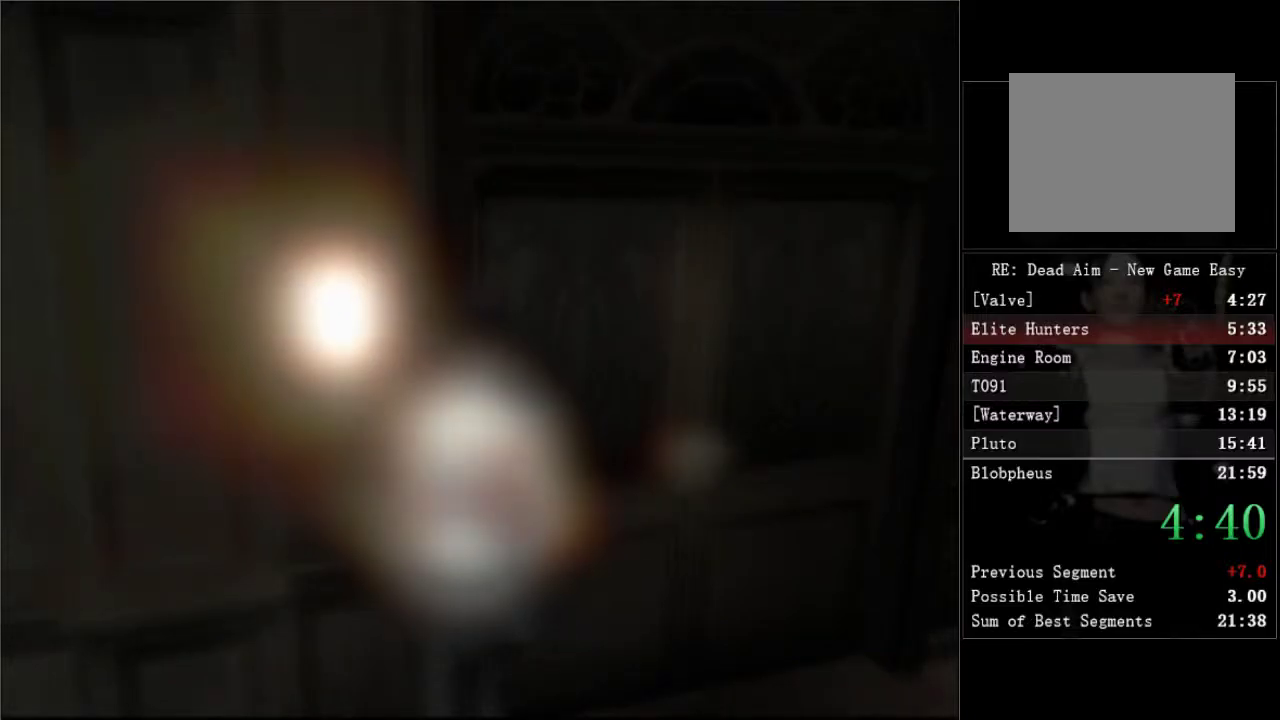
{"buttons": ["DPAD_UP", "DPAD_RIGHT"], "right_stick": "center", "events": [[267, "DPAD_RIGHT", "up"], [417, "DPAD_RIGHT", "down"]]}
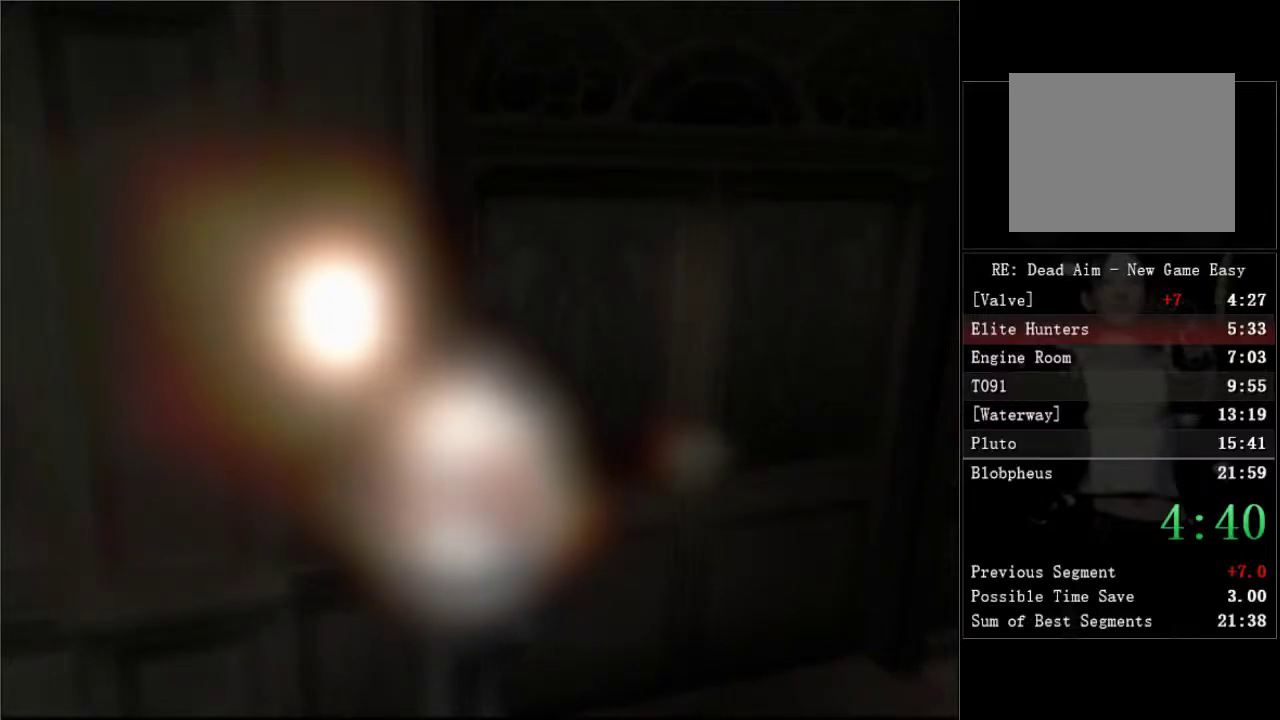
{"buttons": ["DPAD_UP", "DPAD_RIGHT"], "right_stick": "center", "events": [[200, "DPAD_RIGHT", "up"], [283, "DPAD_RIGHT", "down"]]}
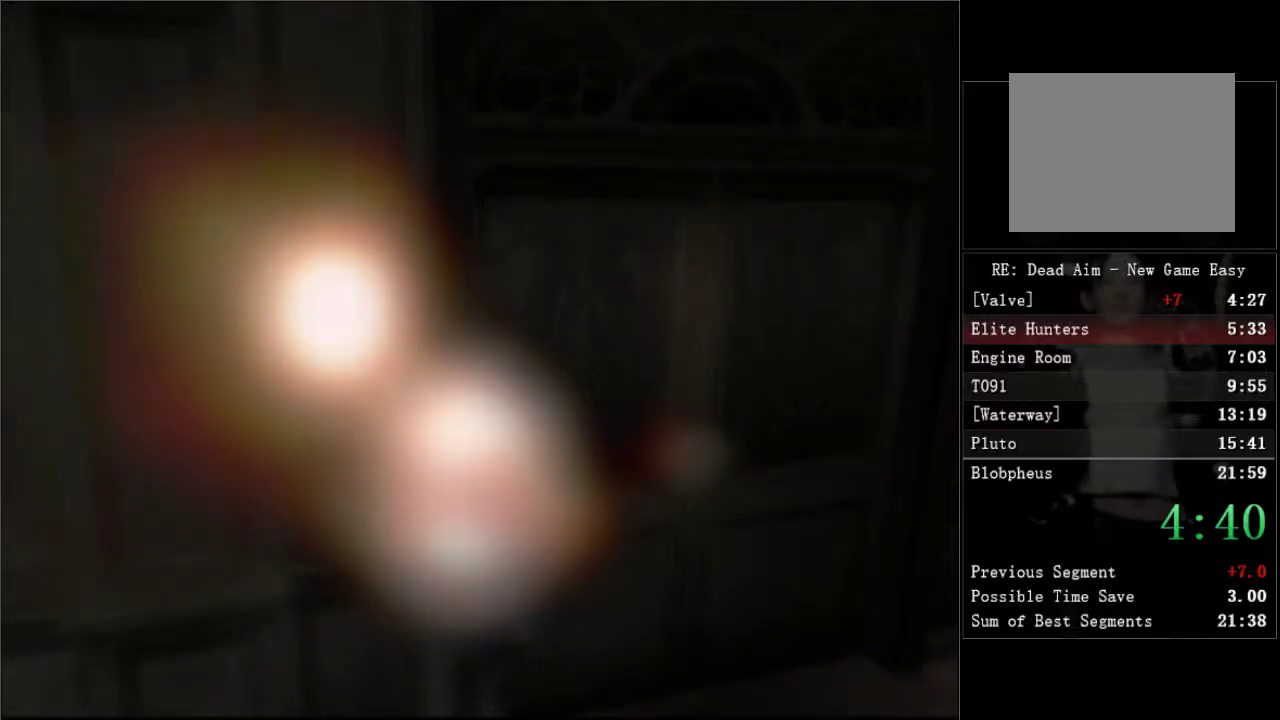
{"buttons": ["DPAD_UP", "DPAD_RIGHT"], "right_stick": "center", "events": [[133, "DPAD_RIGHT", "up"], [250, "DPAD_RIGHT", "down"]]}
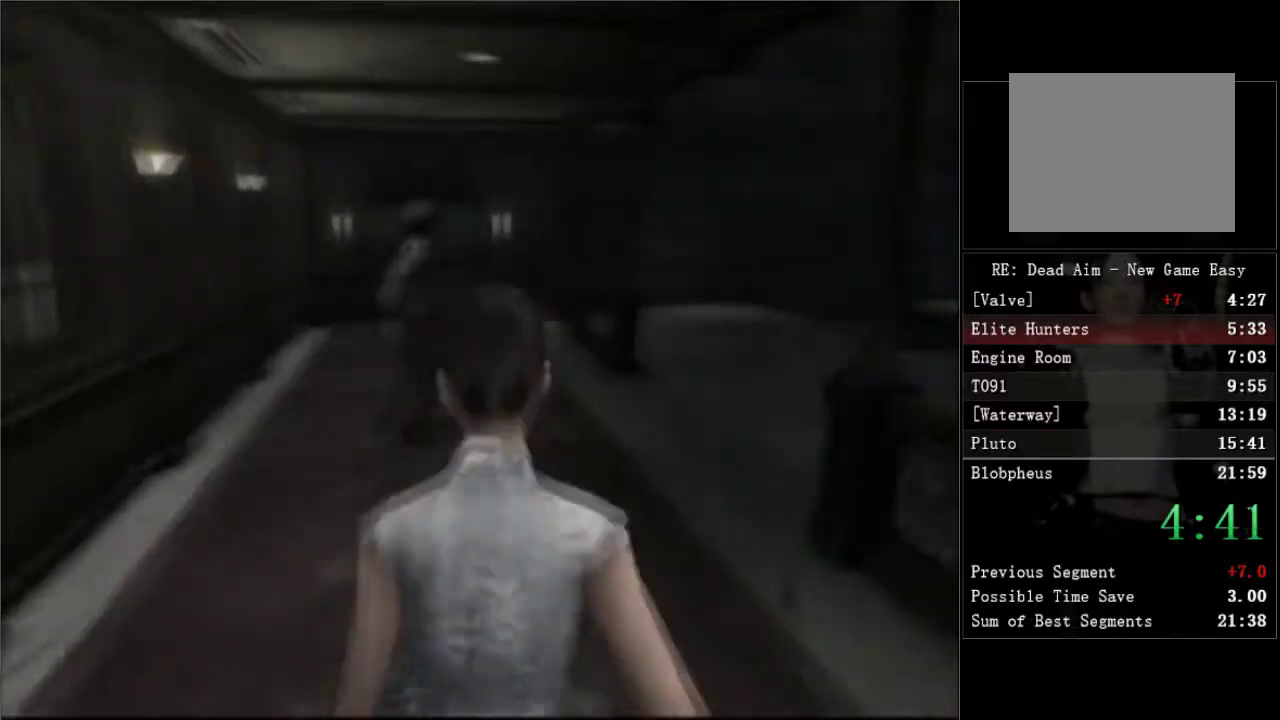
{"buttons": ["DPAD_UP", "DPAD_RIGHT"], "right_stick": "center", "events": [[317, "DPAD_RIGHT", "up"], [383, "DPAD_RIGHT", "down"]]}
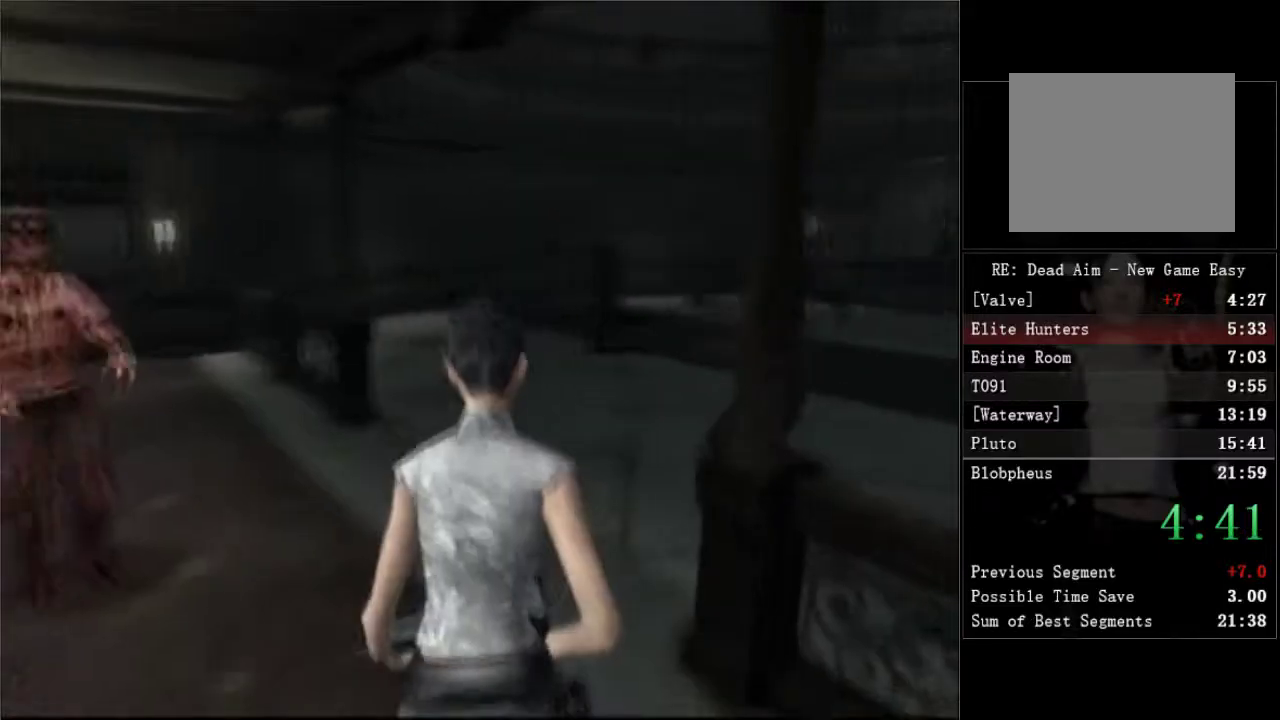
{"buttons": ["DPAD_UP"], "right_stick": "center", "events": [[117, "DPAD_RIGHT", "up"], [250, "DPAD_RIGHT", "down"], [400, "DPAD_RIGHT", "up"]]}
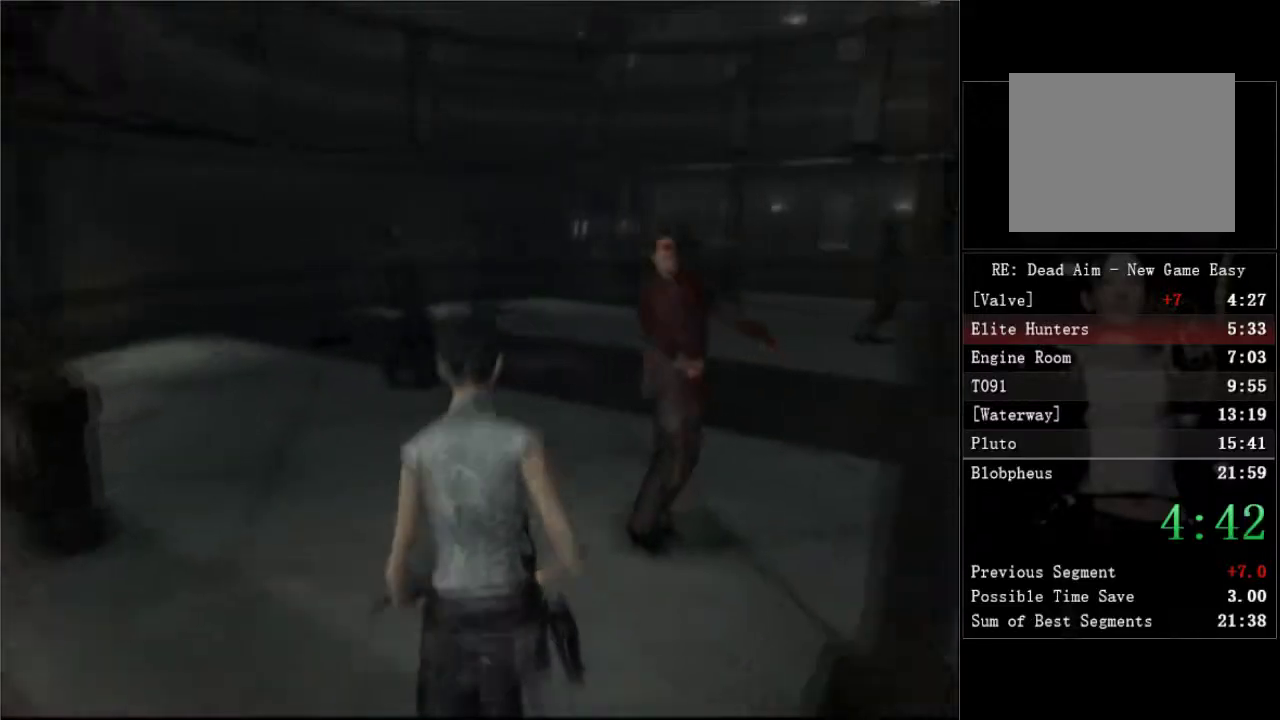
{"buttons": ["DPAD_UP", "DPAD_RIGHT"], "right_stick": "center", "events": [[67, "DPAD_RIGHT", "down"], [183, "DPAD_RIGHT", "up"], [283, "DPAD_RIGHT", "down"]]}
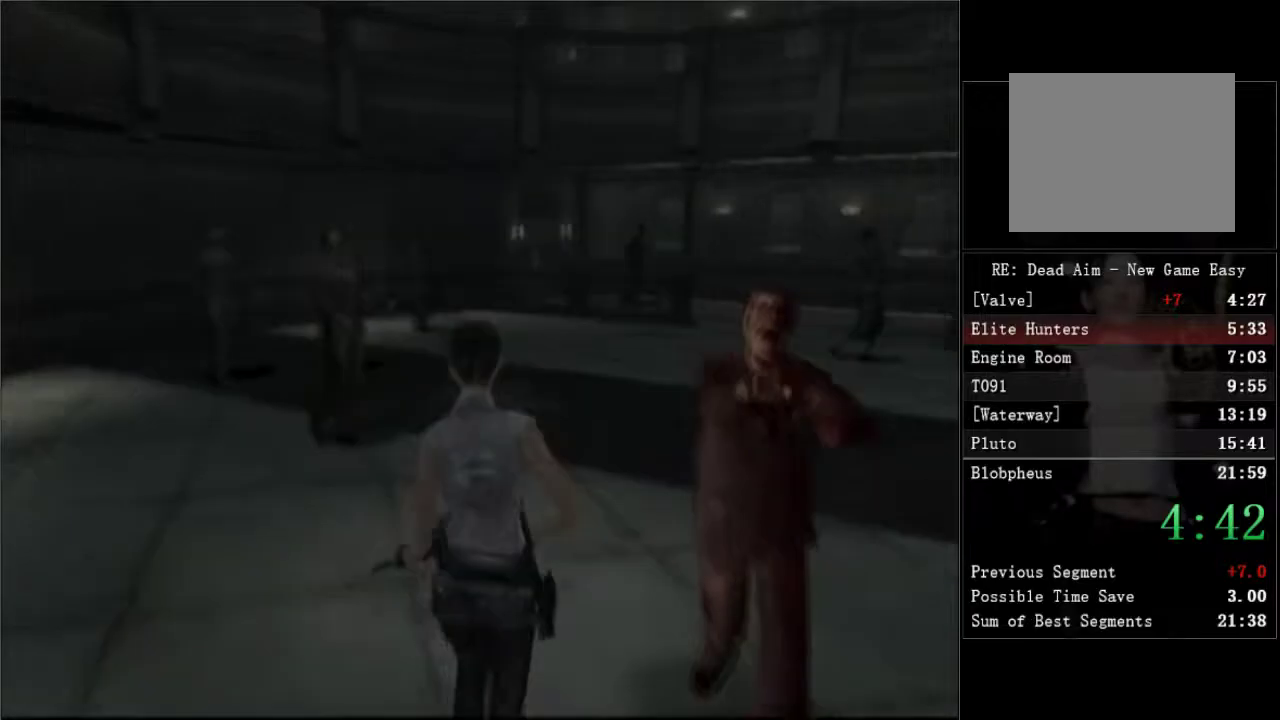
{"buttons": ["DPAD_UP"], "right_stick": "center", "events": [[350, "DPAD_RIGHT", "up"]]}
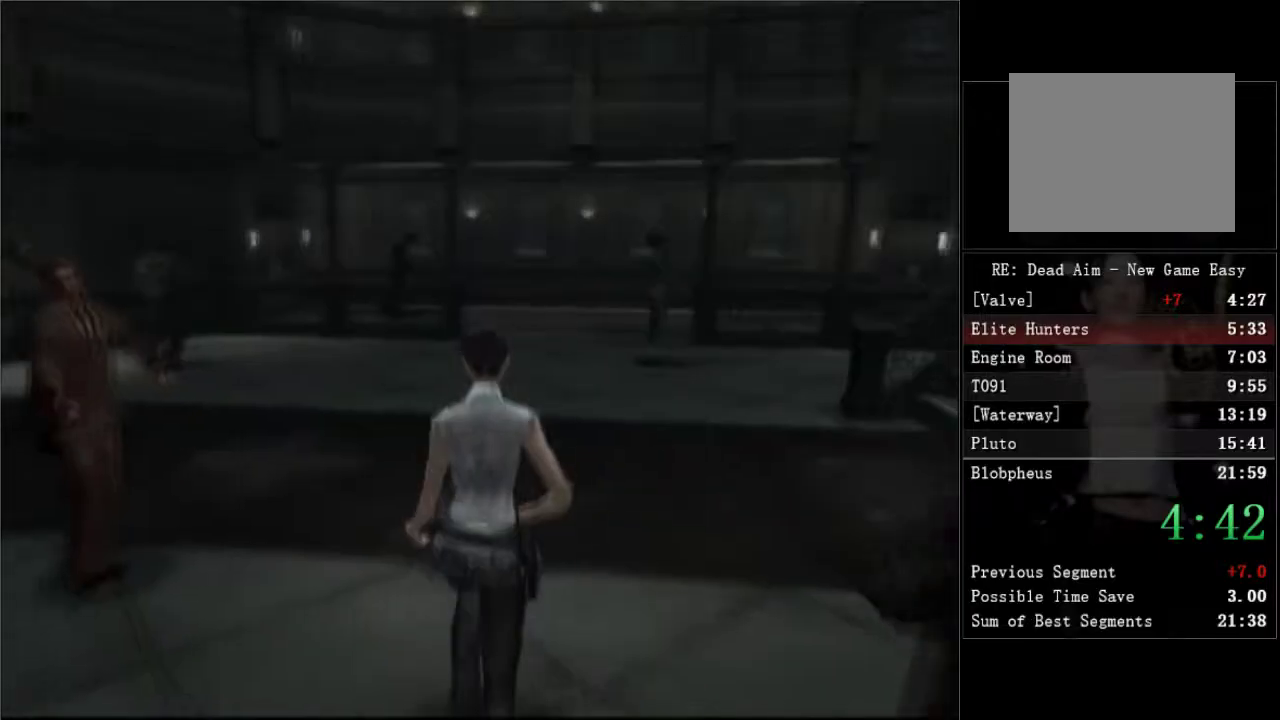
{"buttons": ["DPAD_UP"], "right_stick": "center", "events": [[100, "DPAD_RIGHT", "down"], [317, "DPAD_RIGHT", "up"]]}
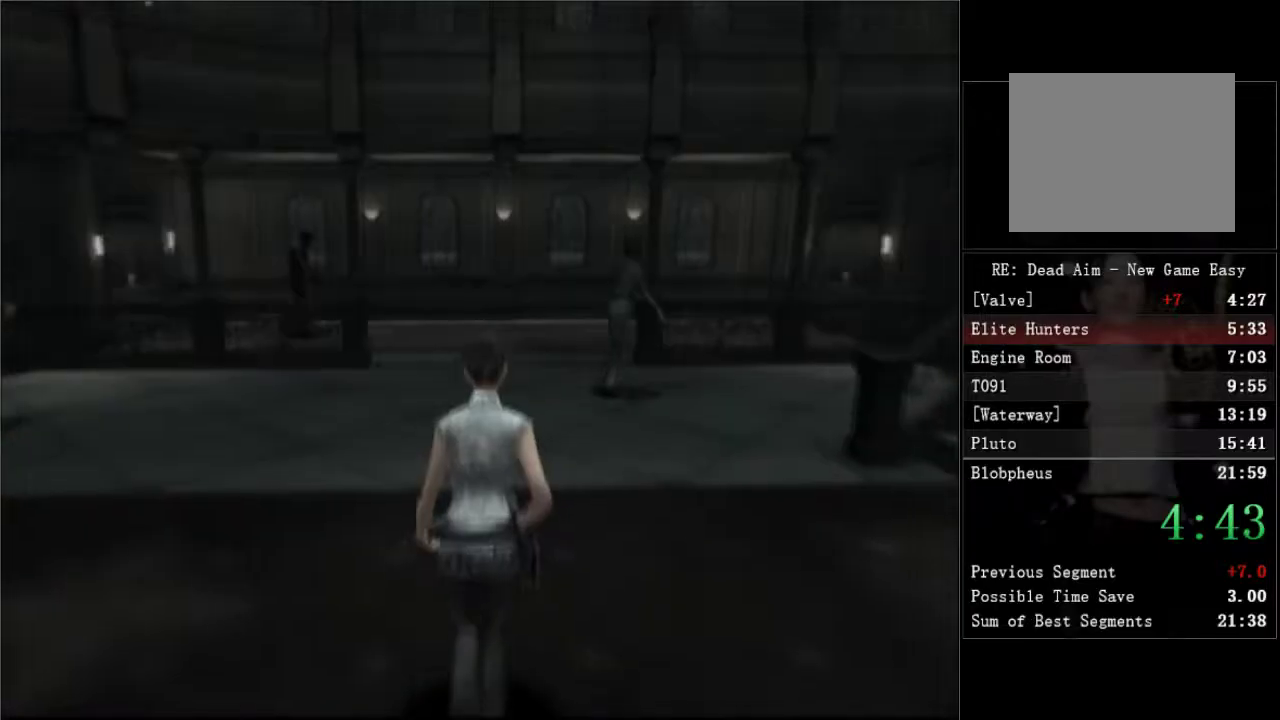
{"buttons": ["DPAD_UP"], "right_stick": "center", "events": []}
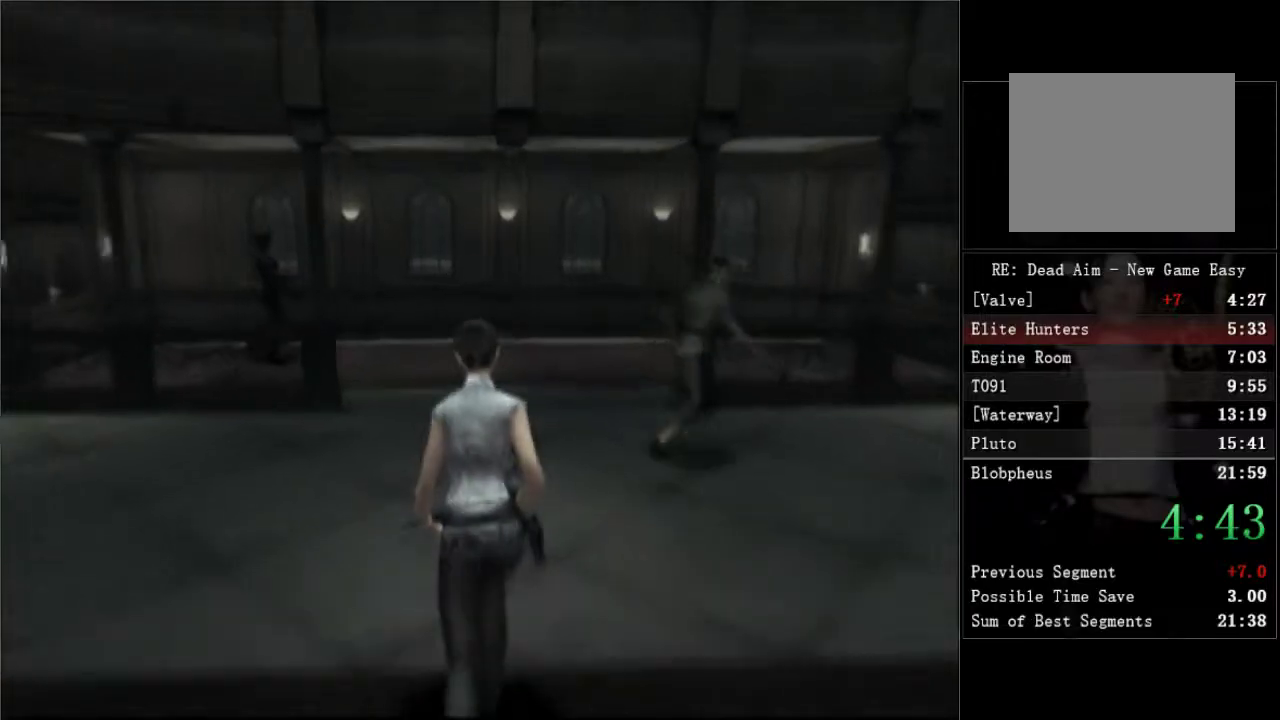
{"buttons": ["DPAD_UP", "DPAD_LEFT"], "right_stick": "center", "events": [[267, "DPAD_LEFT", "down"]]}
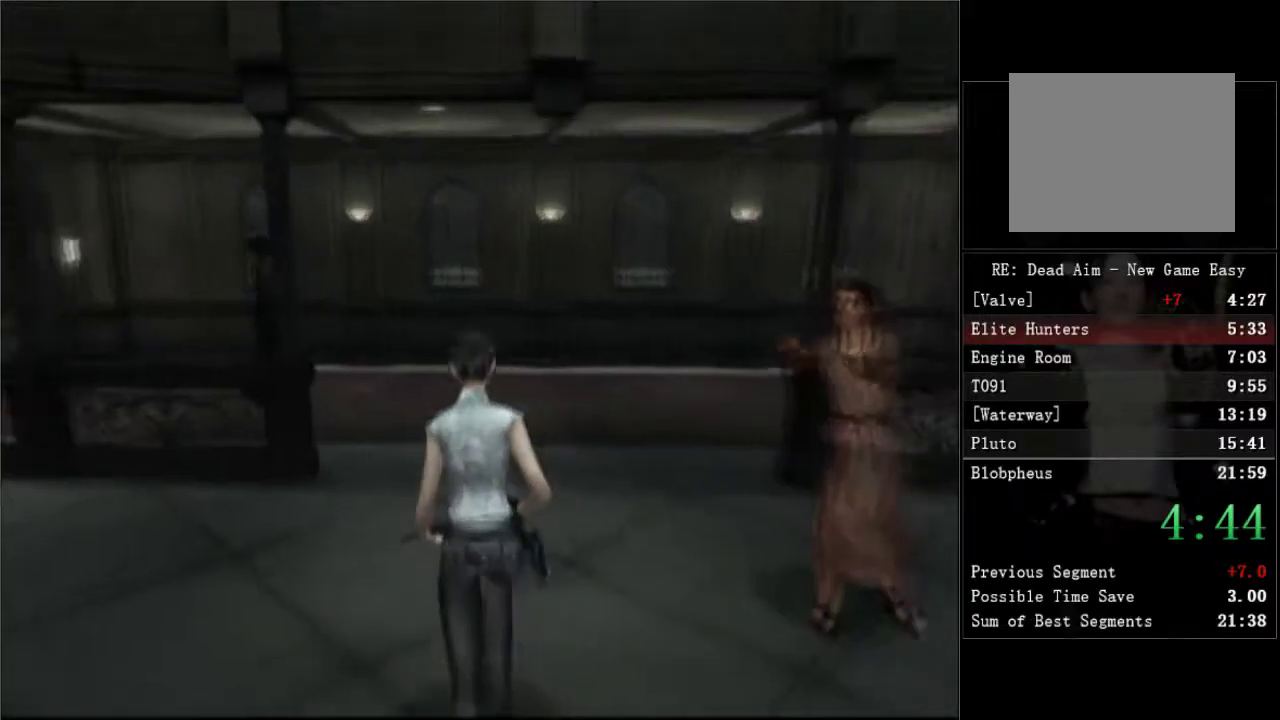
{"buttons": ["DPAD_UP", "DPAD_LEFT"], "right_stick": "center", "events": [[17, "DPAD_LEFT", "up"], [150, "DPAD_LEFT", "down"]]}
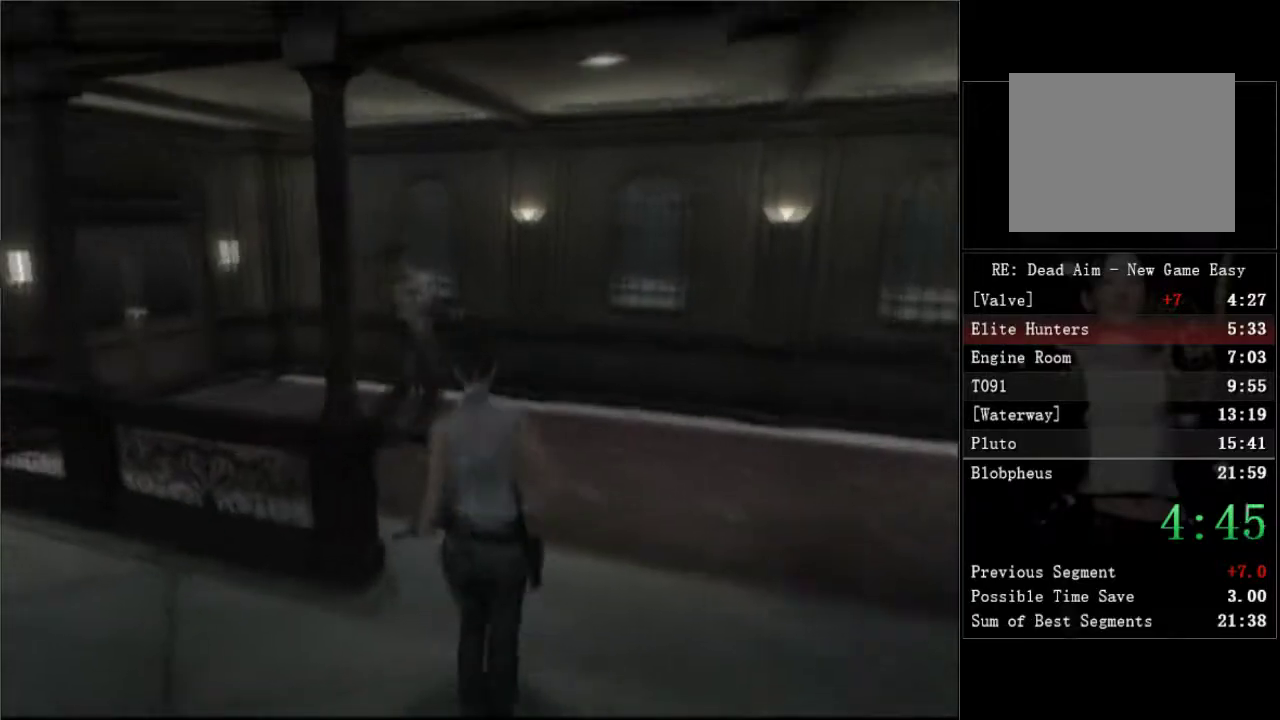
{"buttons": ["DPAD_UP", "DPAD_LEFT"], "right_stick": "center", "events": []}
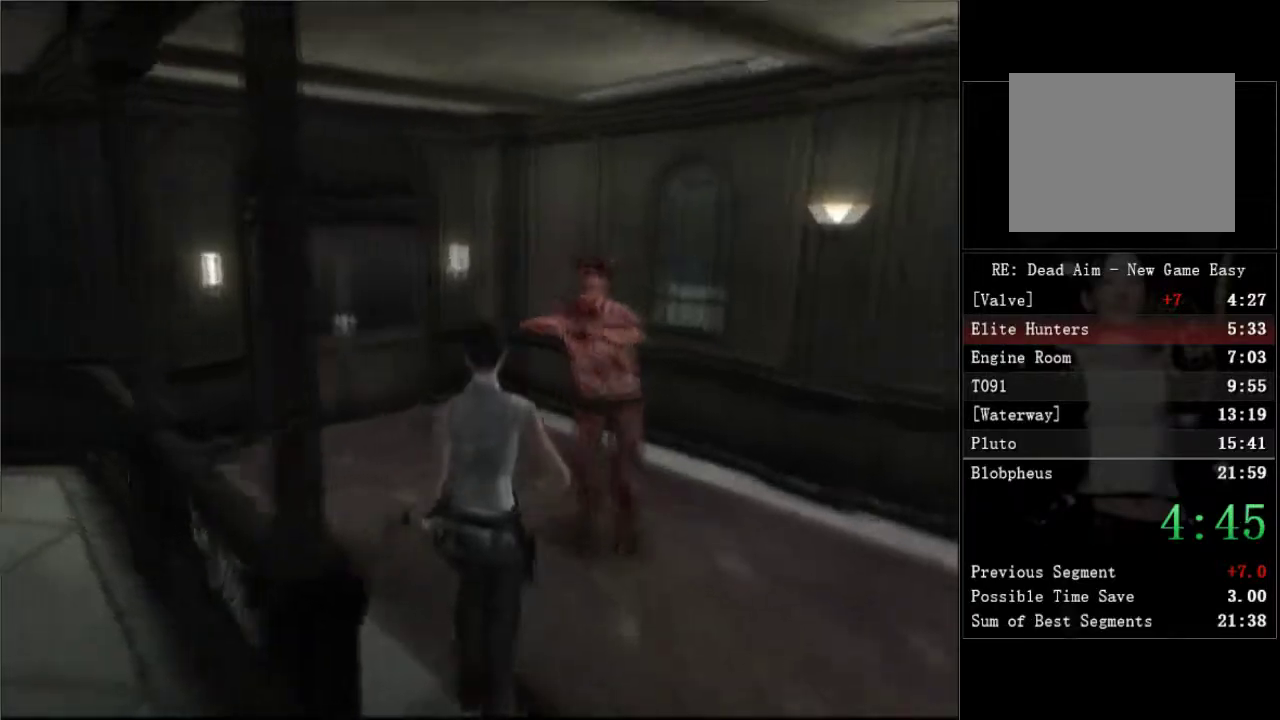
{"buttons": ["A", "DPAD_UP"], "right_stick": "center", "events": [[500, "A", "down"], [500, "DPAD_LEFT", "up"]]}
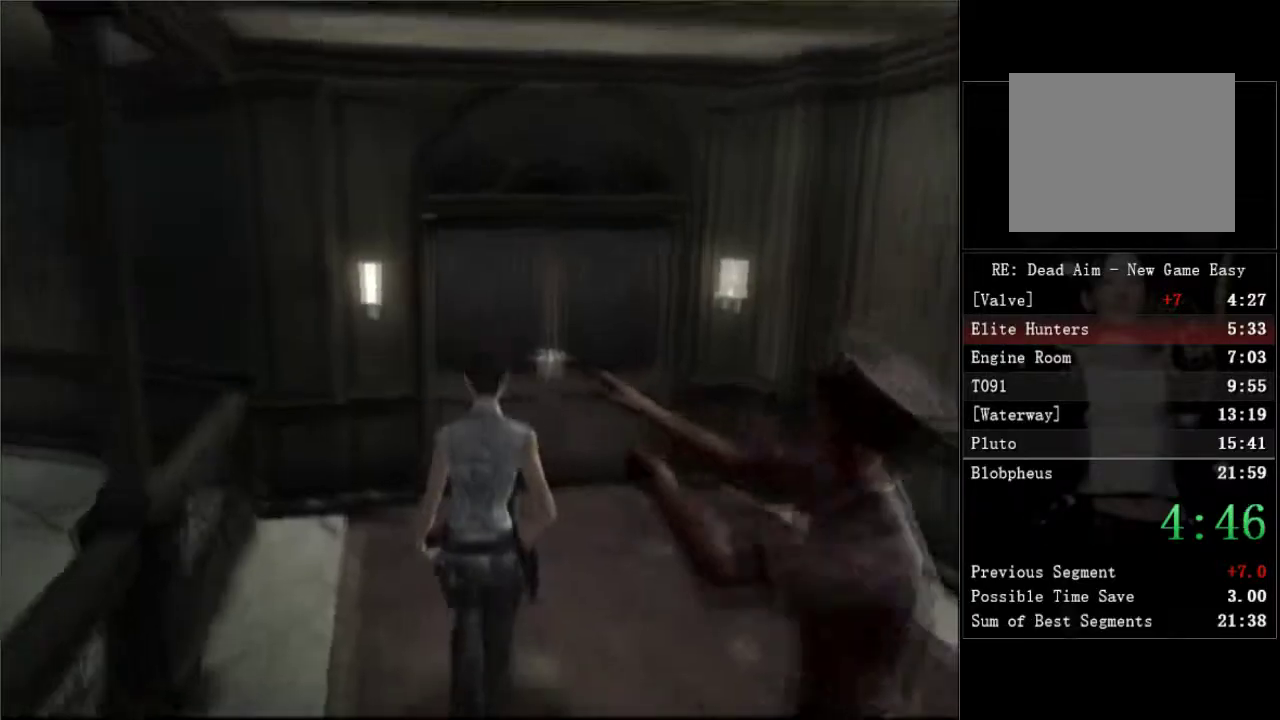
{"buttons": ["DPAD_UP"], "right_stick": "center", "events": [[67, "A", "up"], [150, "A", "down"], [183, "A", "up"], [250, "A", "down"], [300, "A", "up"], [350, "A", "down"], [400, "A", "up"], [450, "A", "down"], [500, "A", "up"]]}
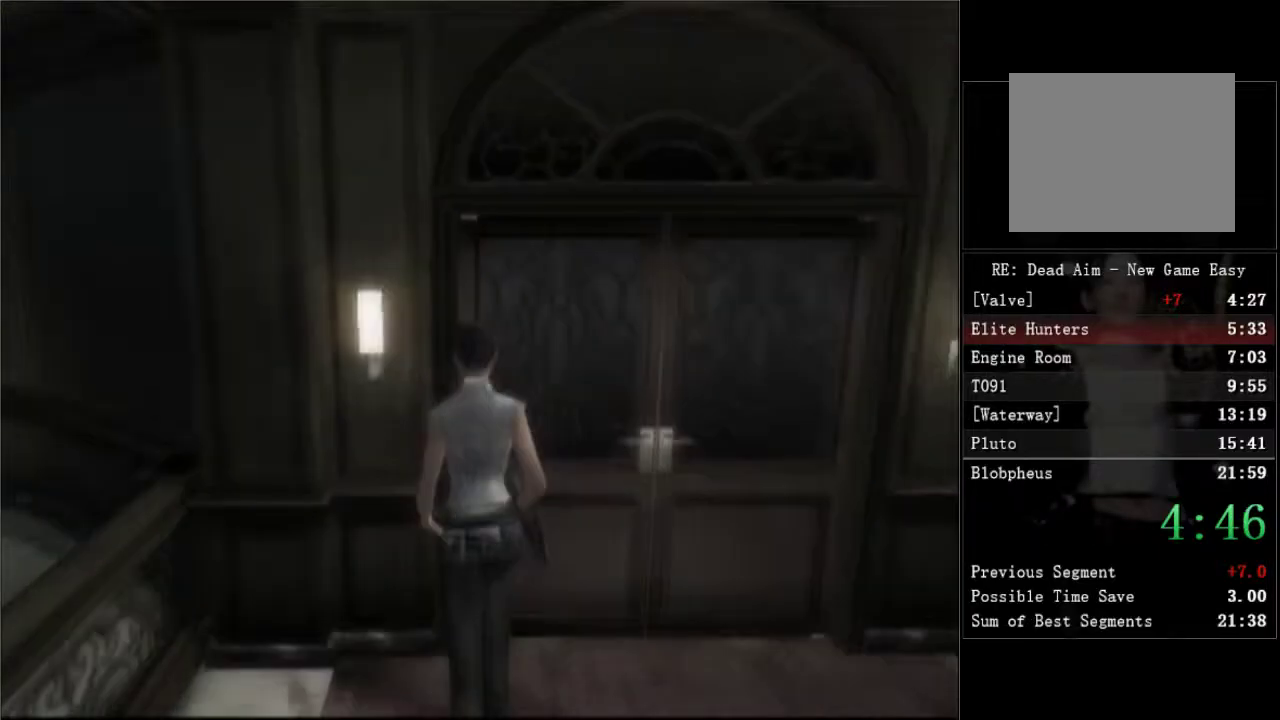
{"buttons": ["DPAD_UP"], "right_stick": "center", "events": [[50, "A", "down"], [100, "A", "up"], [150, "A", "down"], [200, "A", "up"], [250, "A", "down"], [317, "A", "up"], [317, "DPAD_UP", "up"], [500, "DPAD_UP", "down"]]}
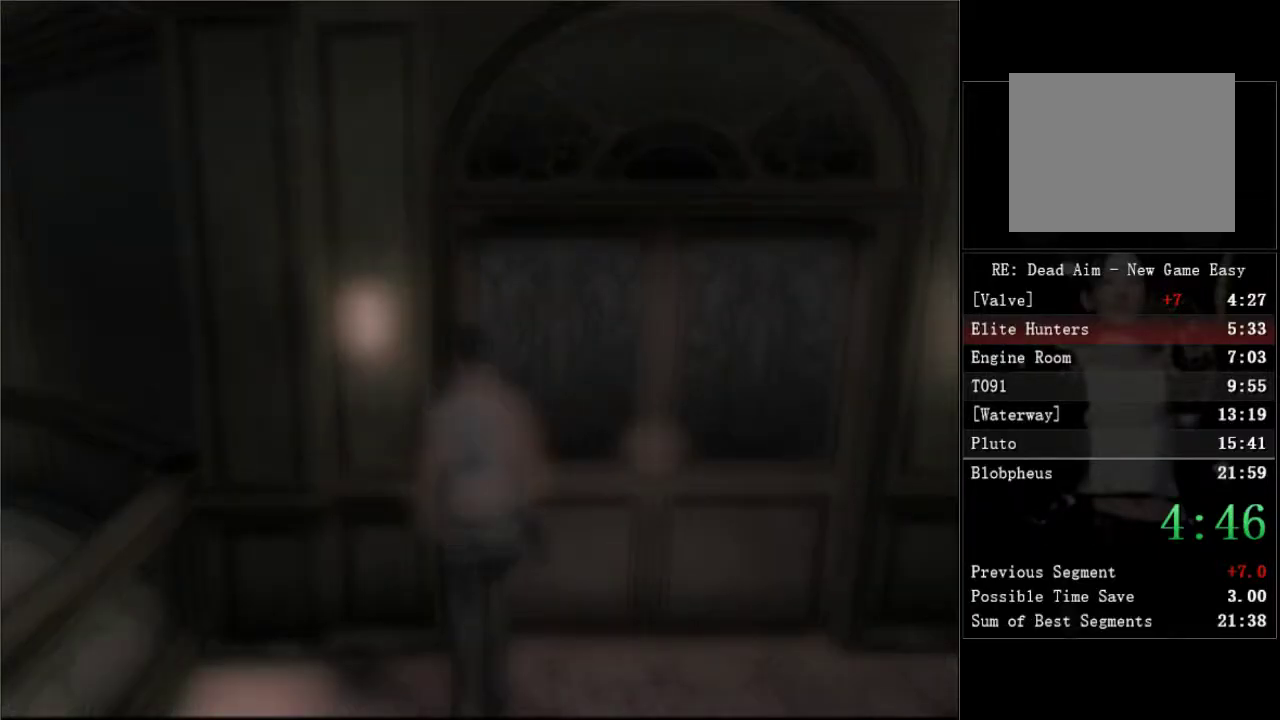
{"buttons": ["DPAD_UP", "DPAD_LEFT"], "right_stick": "center", "events": [[150, "DPAD_LEFT", "down"]]}
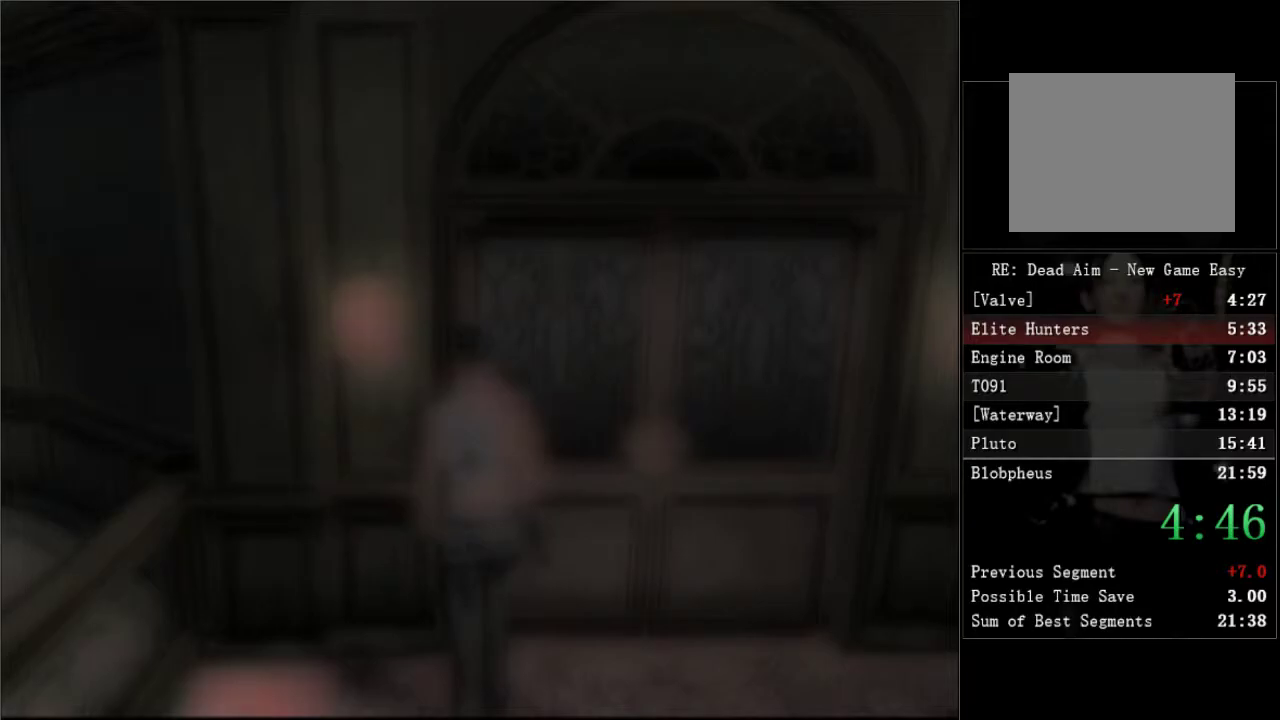
{"buttons": ["DPAD_UP", "DPAD_LEFT"], "right_stick": "center", "events": []}